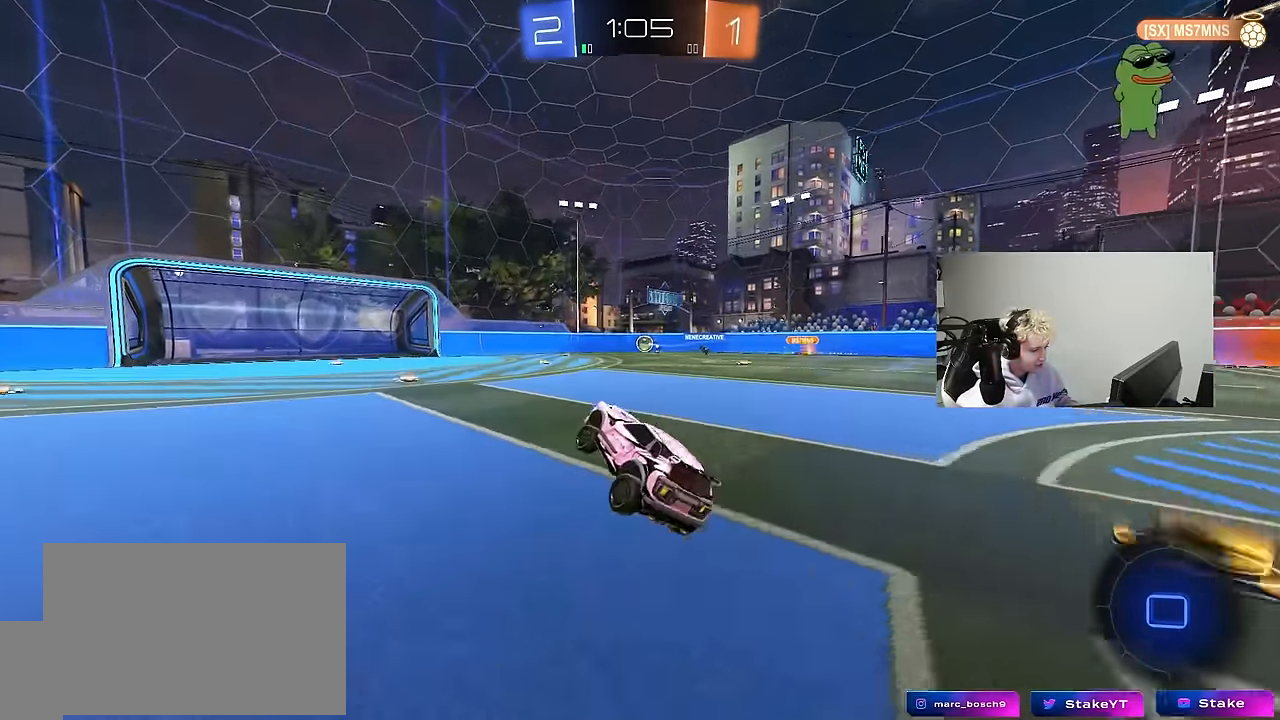
Gameplay with keyboard and mouse; each line is a JSON object with the keys and mouse buttons held at the frame after it. "events" lists presses ("down") and releases ("up") of "1", "2", "3", "4", "5", "a", "alt", "c", "caps_lock", "ctrl", "d", "e", "f", "g", "q", "r", "s", "shift", "space", "t", "tab", "v", "w", "x", "z", "mouse_left", "mouse_wheel" and "mouse_right" between this image and that frame as [ms after this image, input, new state], when the widget could be followed in between. "mouse_left", "mouse_wheel", "mouse_right" = the "left", "wheel", "right" buttons of the "mouse" list. No other keys are recorded. "wheel" means that the mouse wheel is clicked or scrolled. "mouse_move" is the direction in which the mouse moves at that frame (one of eight, or "still"), when it could be read.
{"keys": ["w"], "mouse": [], "mouse_move": "still", "events": [[33, "w", "down"], [117, "d", "down"], [267, "d", "up"]]}
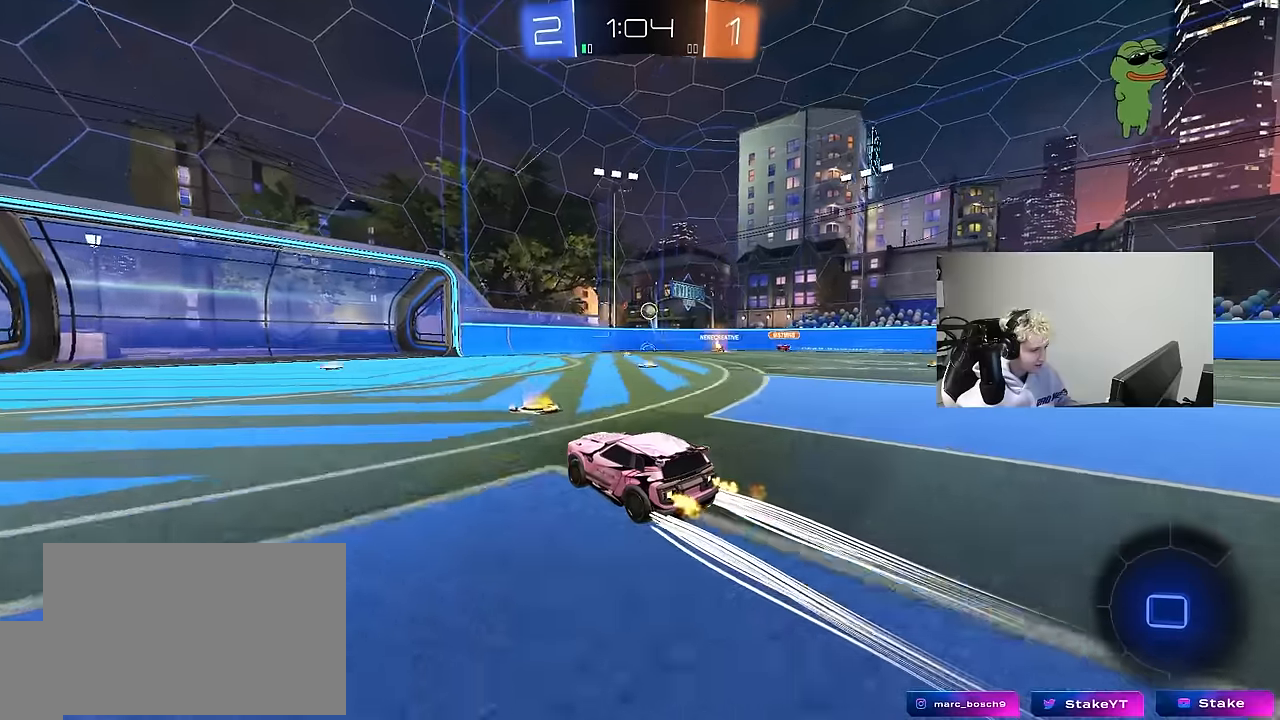
{"keys": ["d", "w"], "mouse": [], "mouse_move": "still", "events": [[283, "a", "down"], [367, "a", "up"], [417, "d", "down"]]}
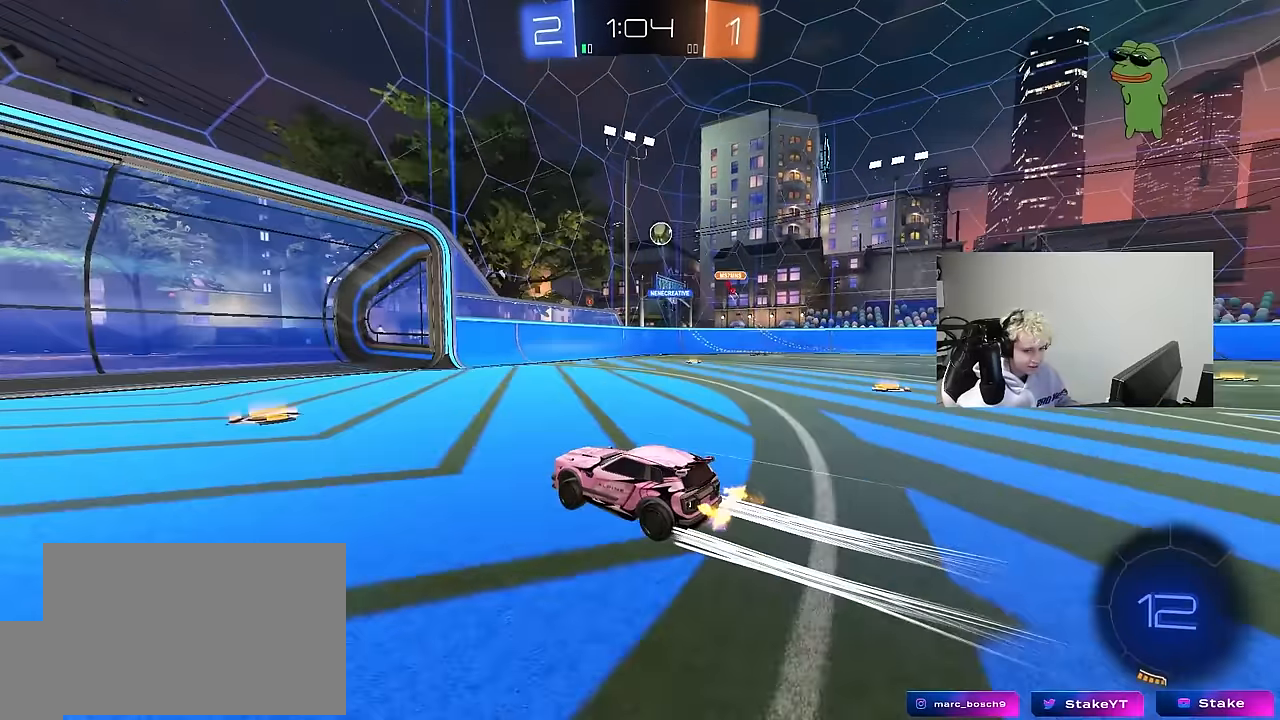
{"keys": [], "mouse": [], "mouse_move": "still", "events": [[67, "a", "down"], [67, "d", "up"], [250, "a", "up"], [483, "w", "up"]]}
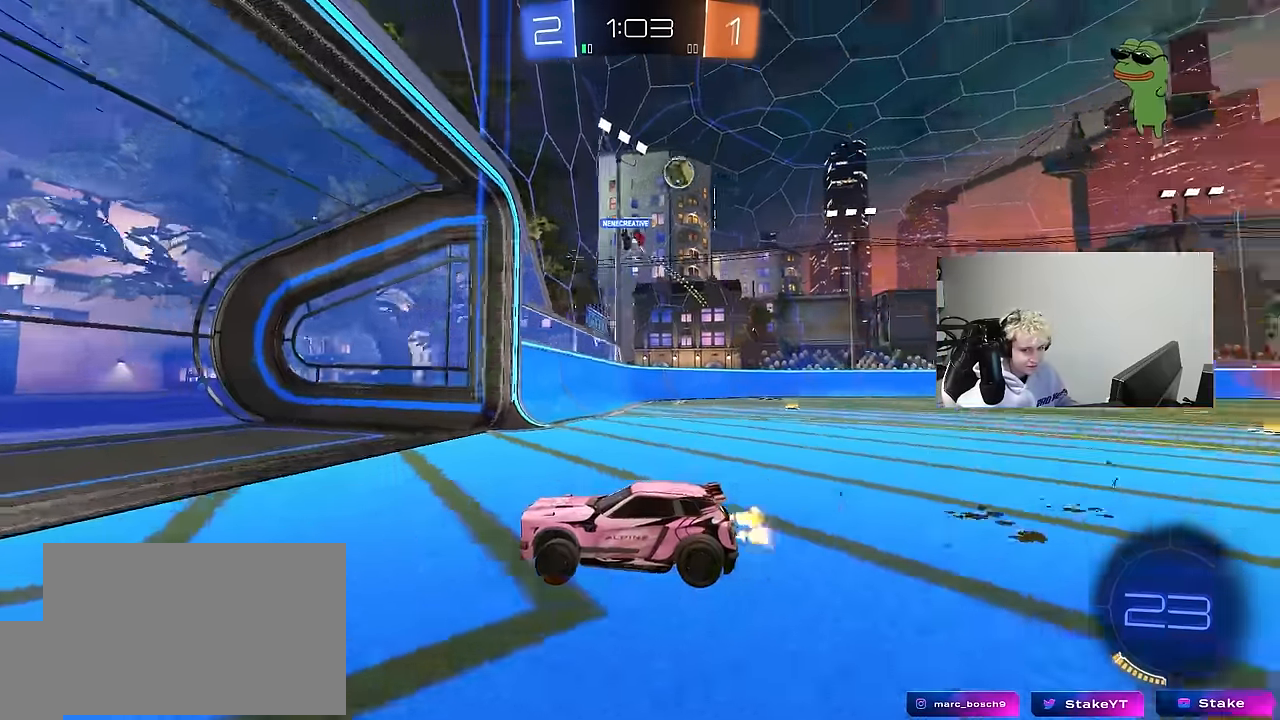
{"keys": [], "mouse": [], "mouse_move": "still", "events": [[83, "s", "down"], [217, "d", "down"], [317, "d", "up"], [317, "s", "up"]]}
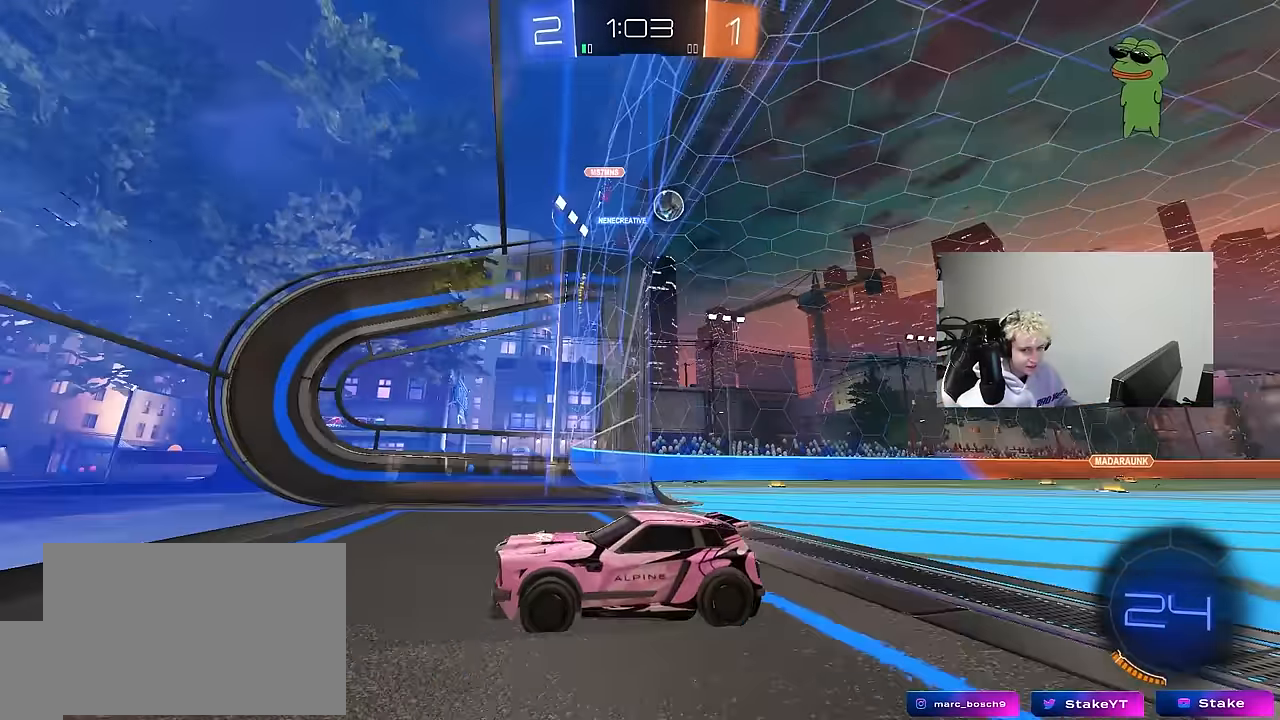
{"keys": ["w"], "mouse": [], "mouse_move": "still", "events": [[50, "w", "down"]]}
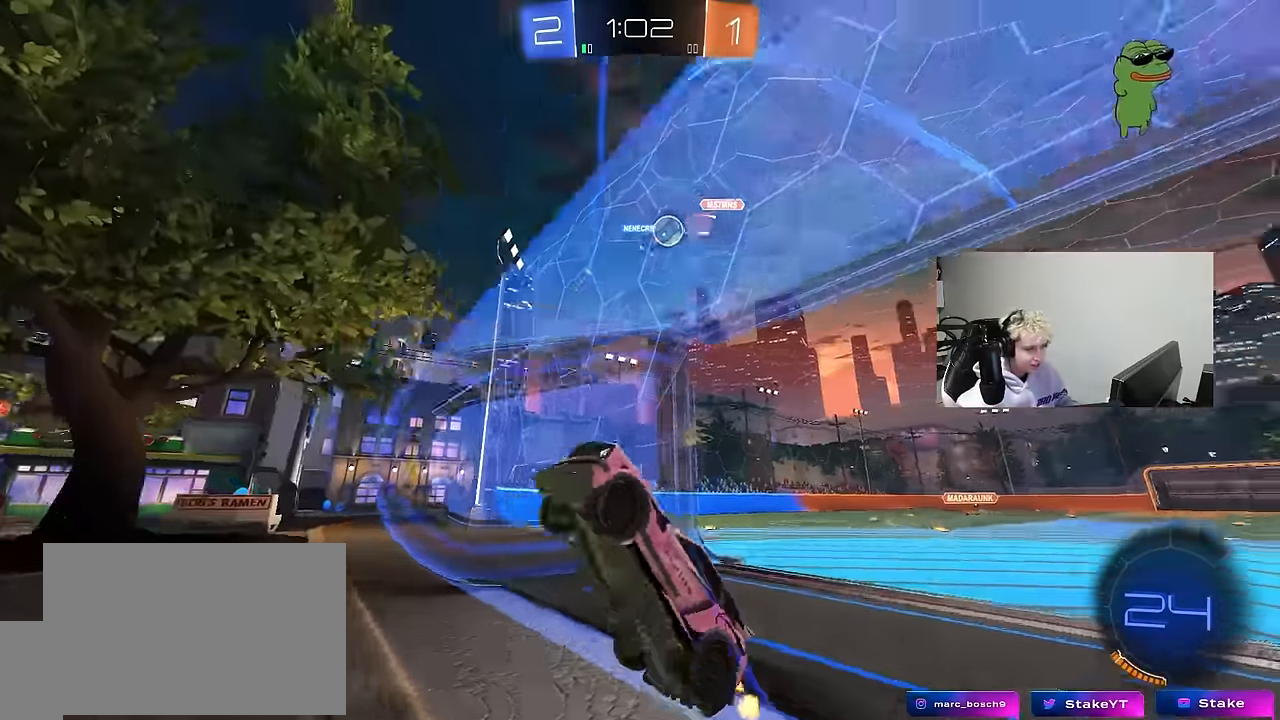
{"keys": [], "mouse": ["right"], "mouse_move": "still", "events": [[250, "w", "up"], [300, "d", "down"], [300, "s", "down"], [483, "d", "up"], [483, "mouse_right", "down"], [483, "s", "up"]]}
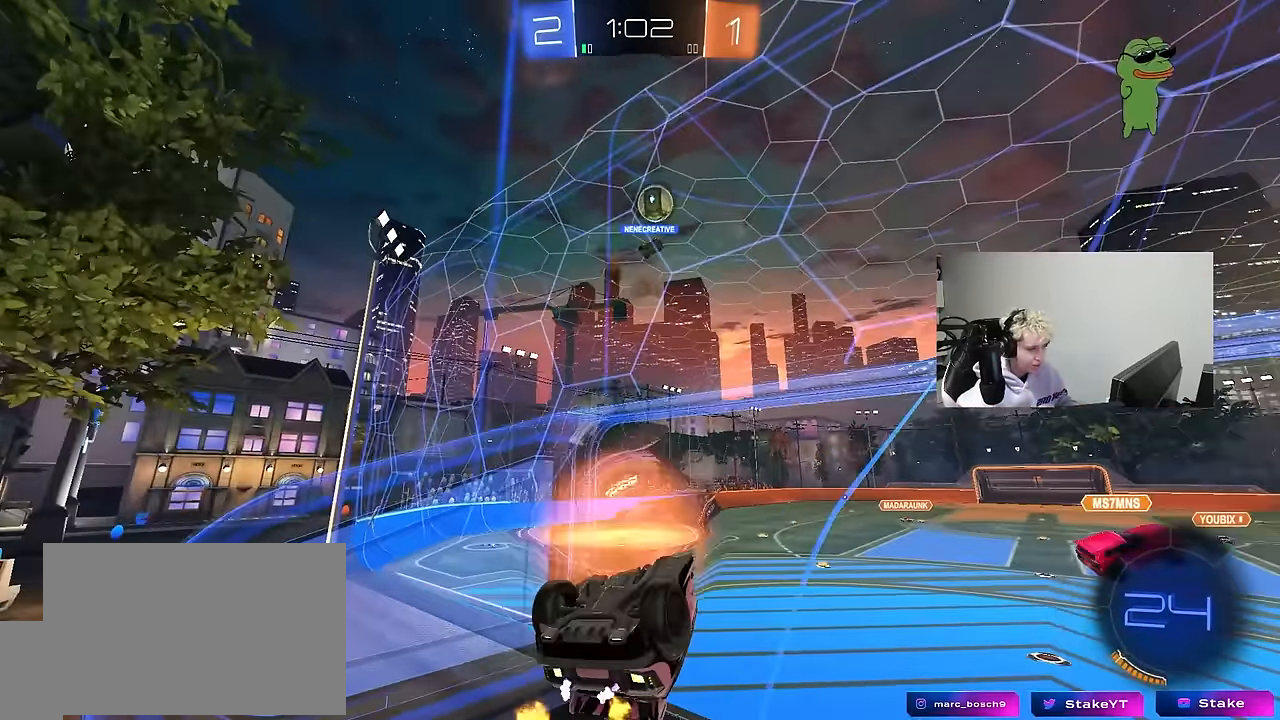
{"keys": ["a", "shift"], "mouse": [], "mouse_move": "still", "events": [[33, "a", "down"], [33, "shift", "down"], [167, "mouse_right", "up"], [217, "s", "down"], [367, "s", "up"]]}
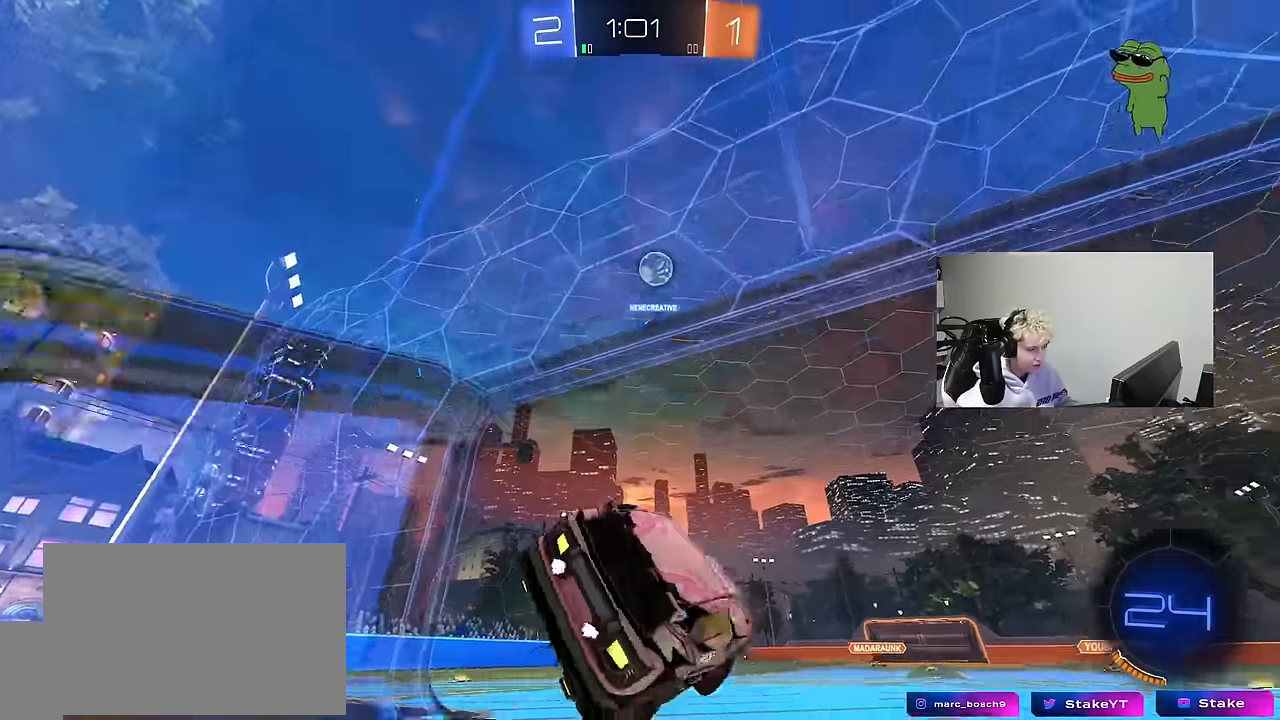
{"keys": ["a", "s"], "mouse": [], "mouse_move": "still", "events": [[50, "a", "up"], [50, "shift", "up"], [83, "s", "down"], [133, "d", "down"], [233, "a", "down"], [283, "d", "up"]]}
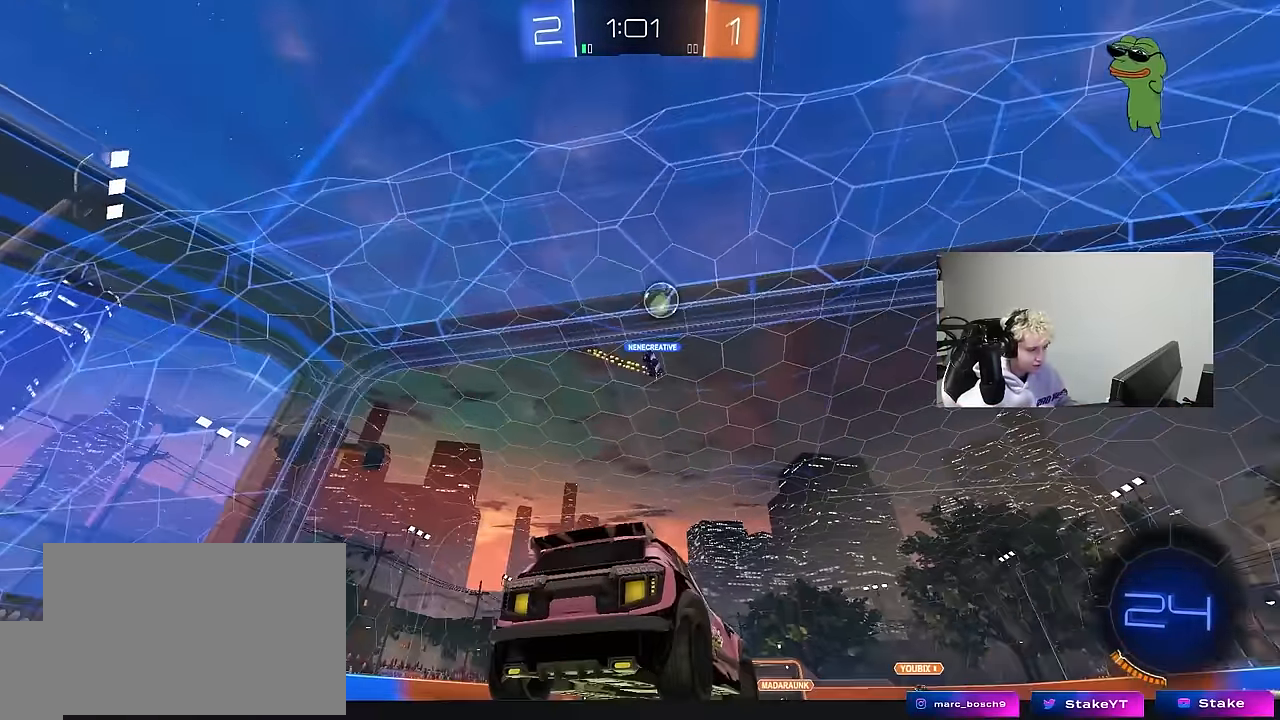
{"keys": ["d", "w"], "mouse": [], "mouse_move": "still", "events": [[17, "a", "up"], [67, "s", "up"], [117, "d", "down"], [200, "w", "down"]]}
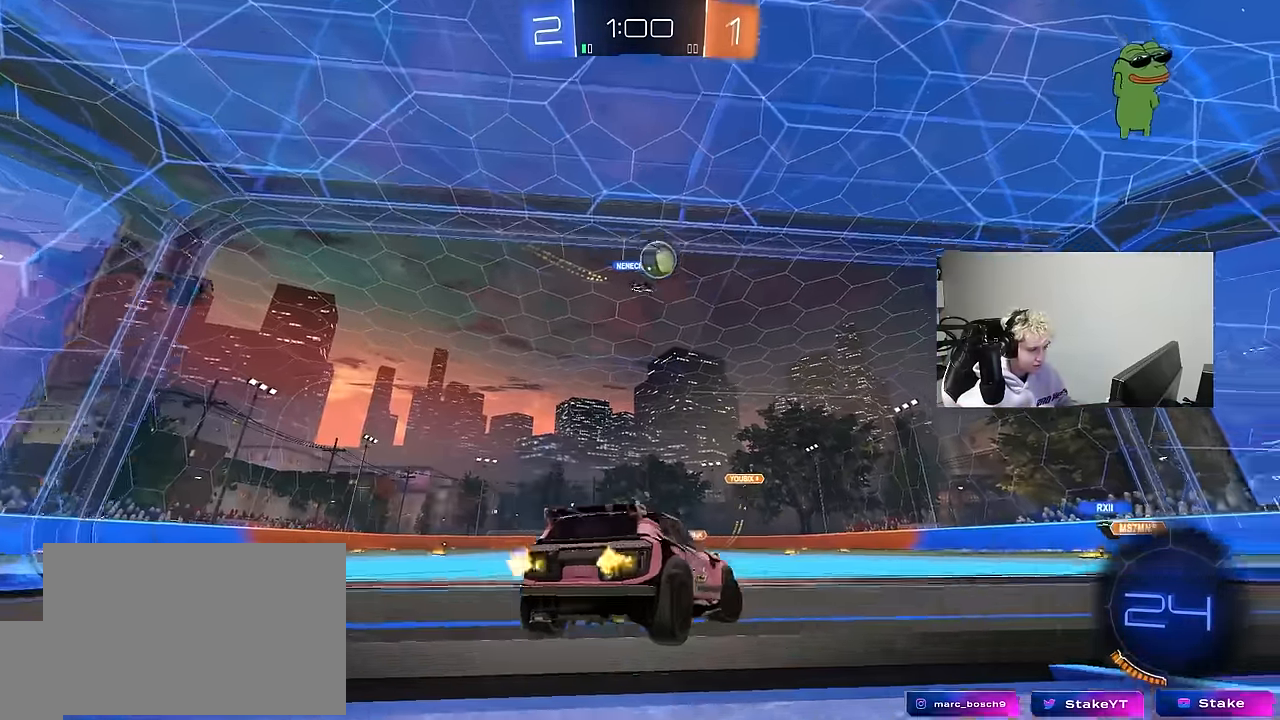
{"keys": [], "mouse": [], "mouse_move": "still", "events": [[117, "d", "up"], [167, "w", "up"]]}
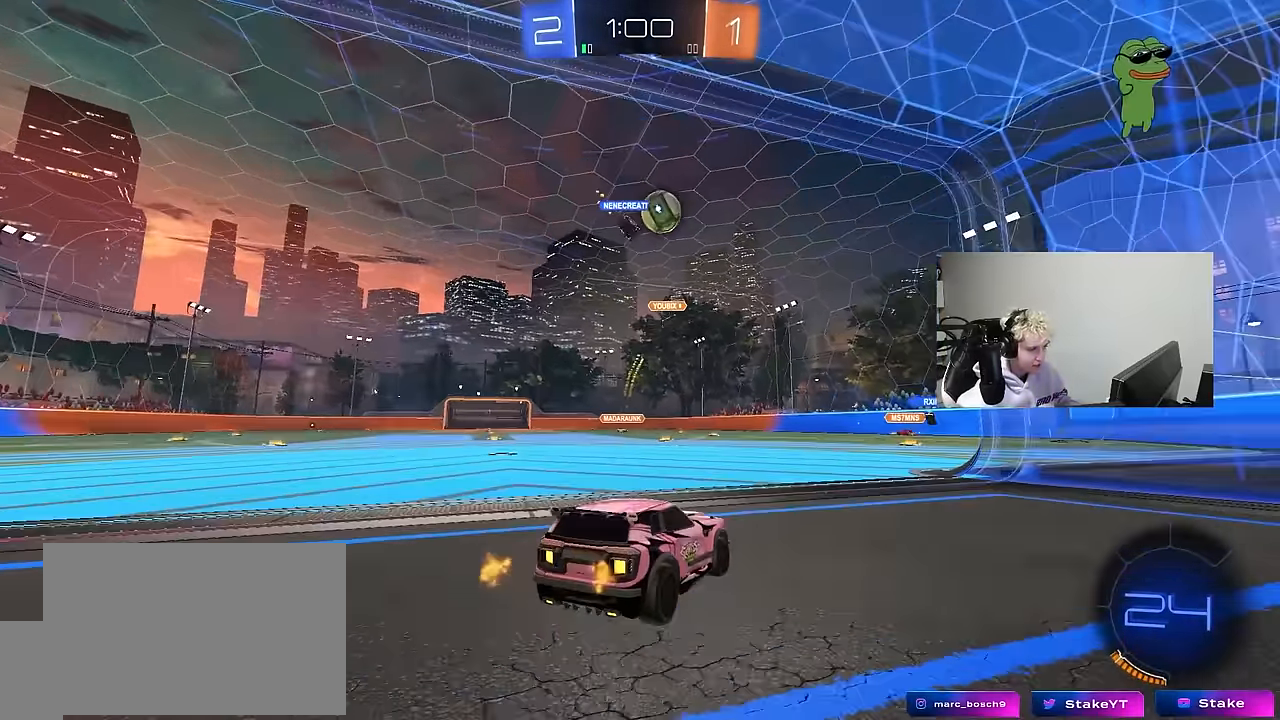
{"keys": ["a", "w"], "mouse": [], "mouse_move": "still", "events": [[100, "d", "down"], [133, "w", "down"], [333, "d", "up"], [467, "a", "down"]]}
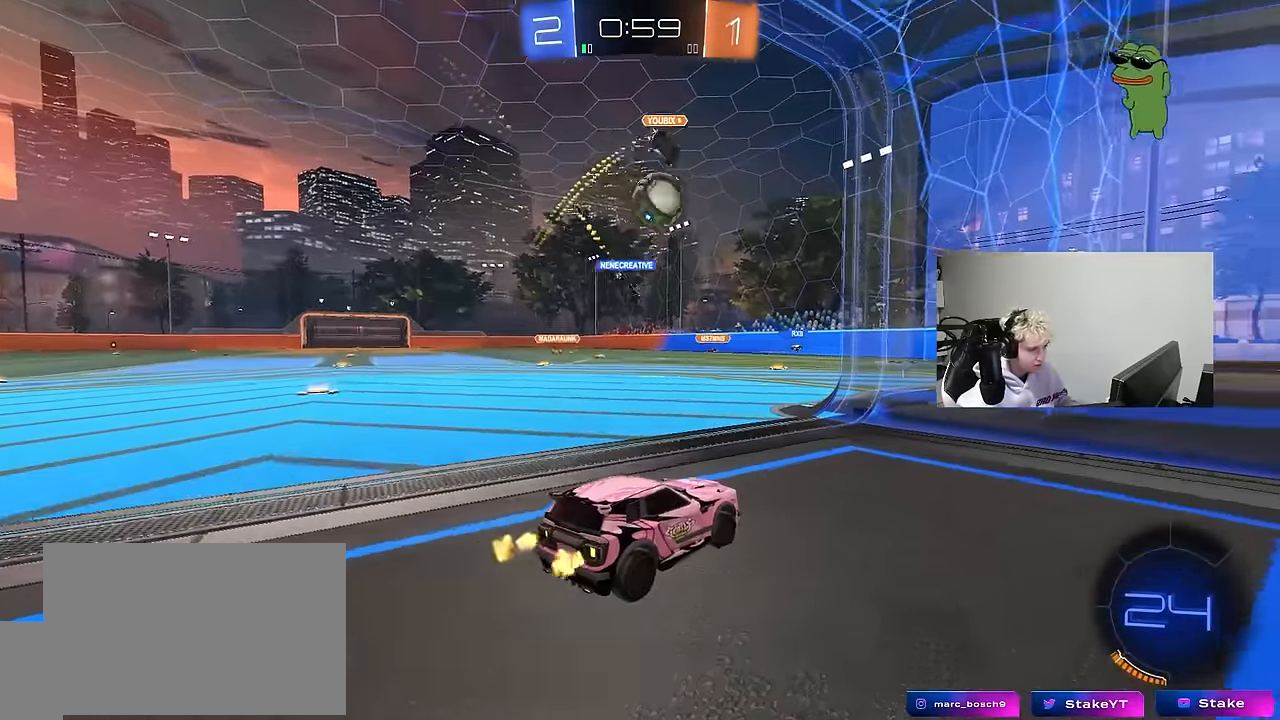
{"keys": ["w"], "mouse": [], "mouse_move": "still", "events": [[117, "a", "up"], [150, "w", "up"], [300, "a", "down"], [350, "shift", "down"], [350, "w", "down"], [383, "shift", "up"], [433, "a", "up"]]}
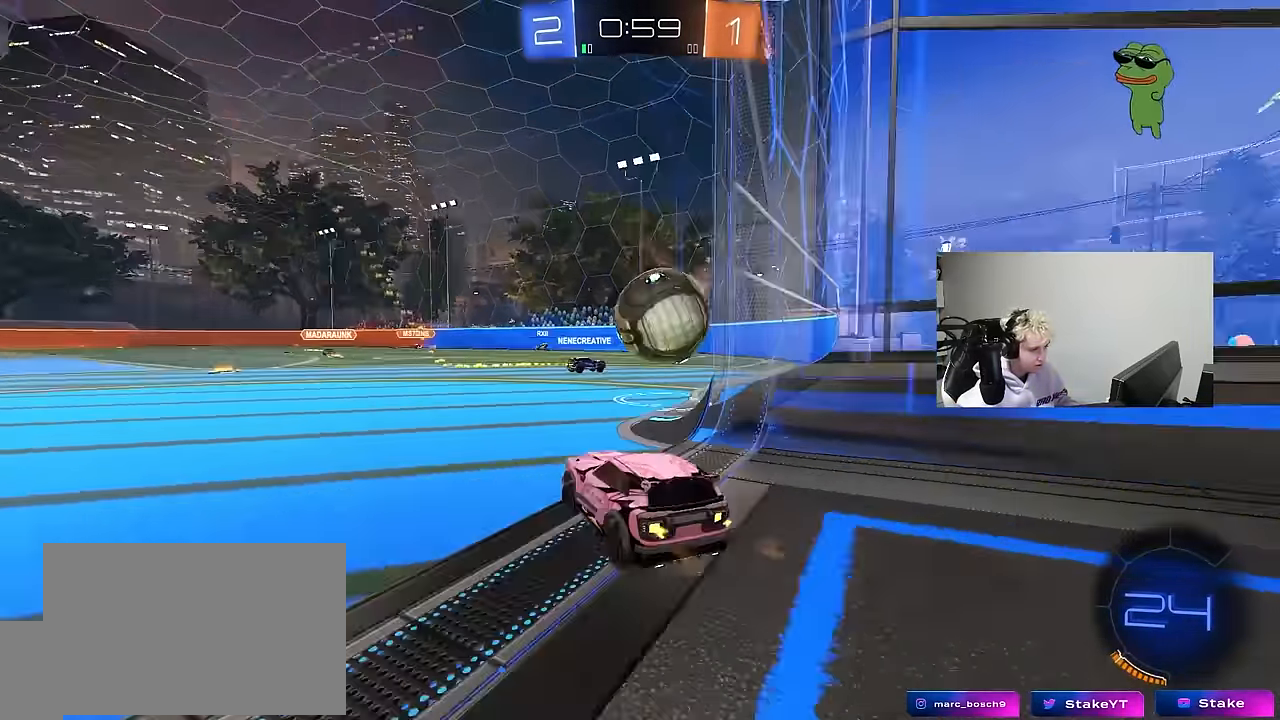
{"keys": ["a", "shift"], "mouse": ["left", "right"], "mouse_move": "up", "events": [[167, "d", "down"], [217, "mouse_left", "down"], [217, "w", "up"], [267, "d", "up"], [267, "mouse_right", "down"], [317, "a", "down"], [350, "s", "down"], [450, "shift", "down"], [500, "s", "up"]]}
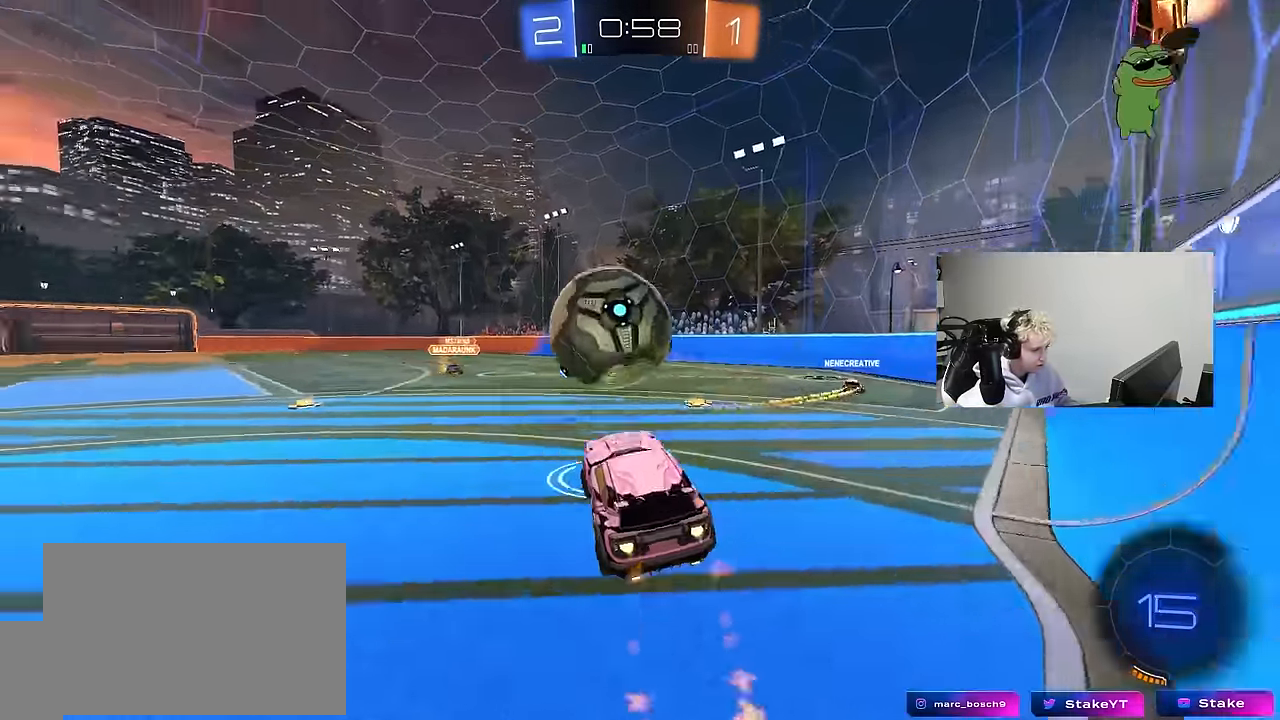
{"keys": ["a", "s", "shift"], "mouse": ["left"], "mouse_move": "still", "events": [[50, "mouse_right", "up"], [50, "w", "down"], [100, "mouse_right", "down"], [183, "s", "down"], [233, "w", "up"], [367, "mouse_right", "up"]]}
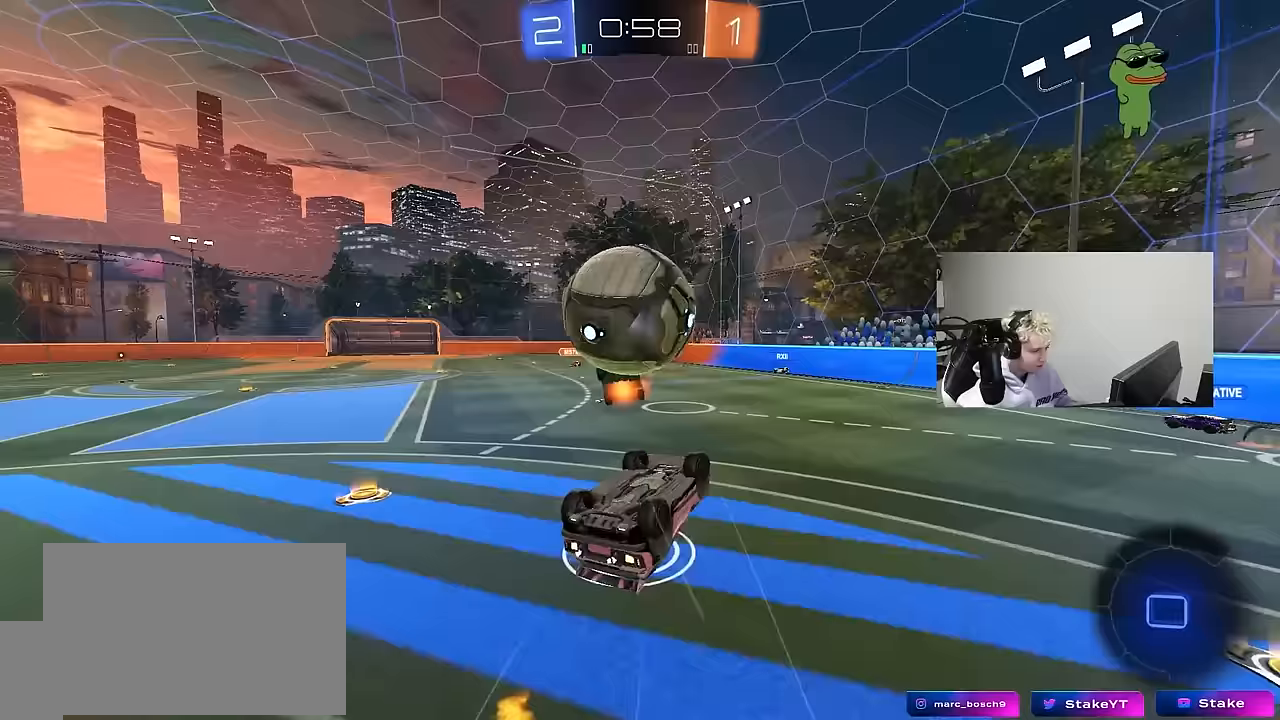
{"keys": [], "mouse": [], "mouse_move": "still", "events": [[67, "mouse_left", "up"], [100, "s", "up"], [200, "s", "down"], [383, "s", "up"], [383, "shift", "up"], [433, "a", "up"]]}
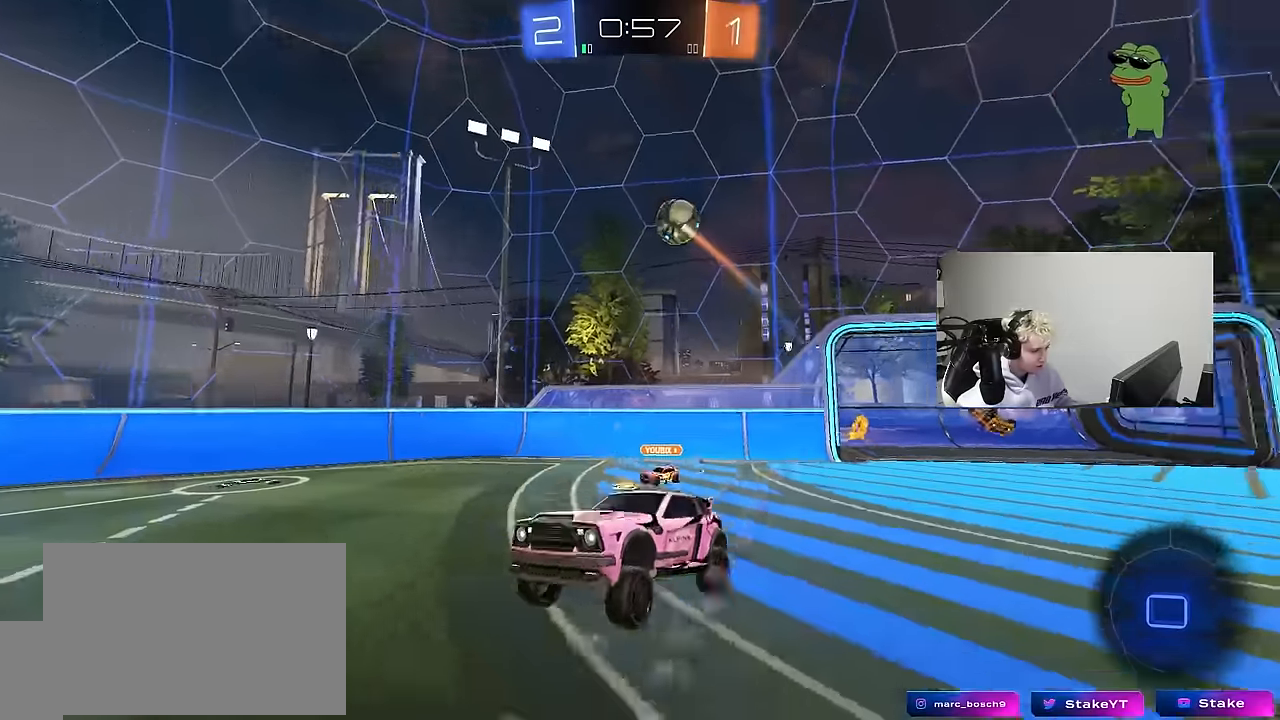
{"keys": ["a", "w"], "mouse": [], "mouse_move": "up-right", "events": [[33, "d", "down"], [83, "shift", "down"], [167, "d", "up"], [167, "shift", "up"], [167, "space", "down"], [317, "a", "down"], [317, "w", "down"], [367, "space", "up"]]}
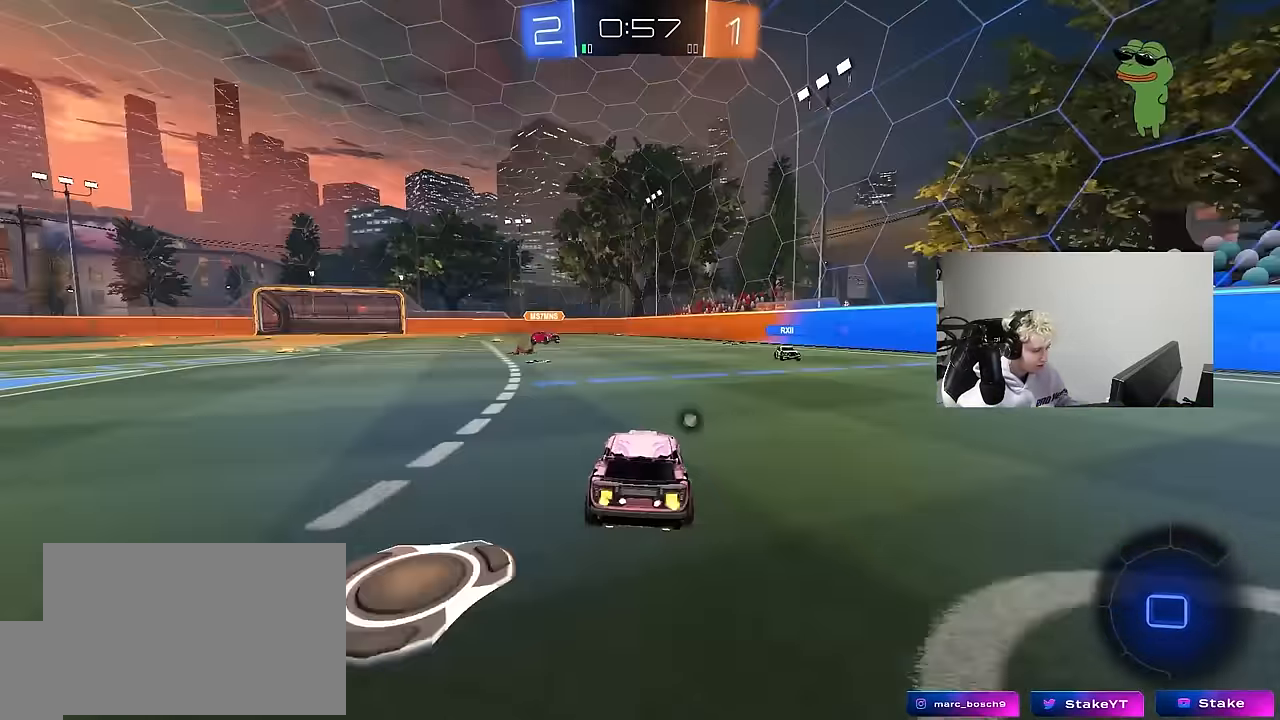
{"keys": ["a", "w"], "mouse": [], "mouse_move": "up-left", "events": [[183, "shift", "down"], [283, "shift", "up"]]}
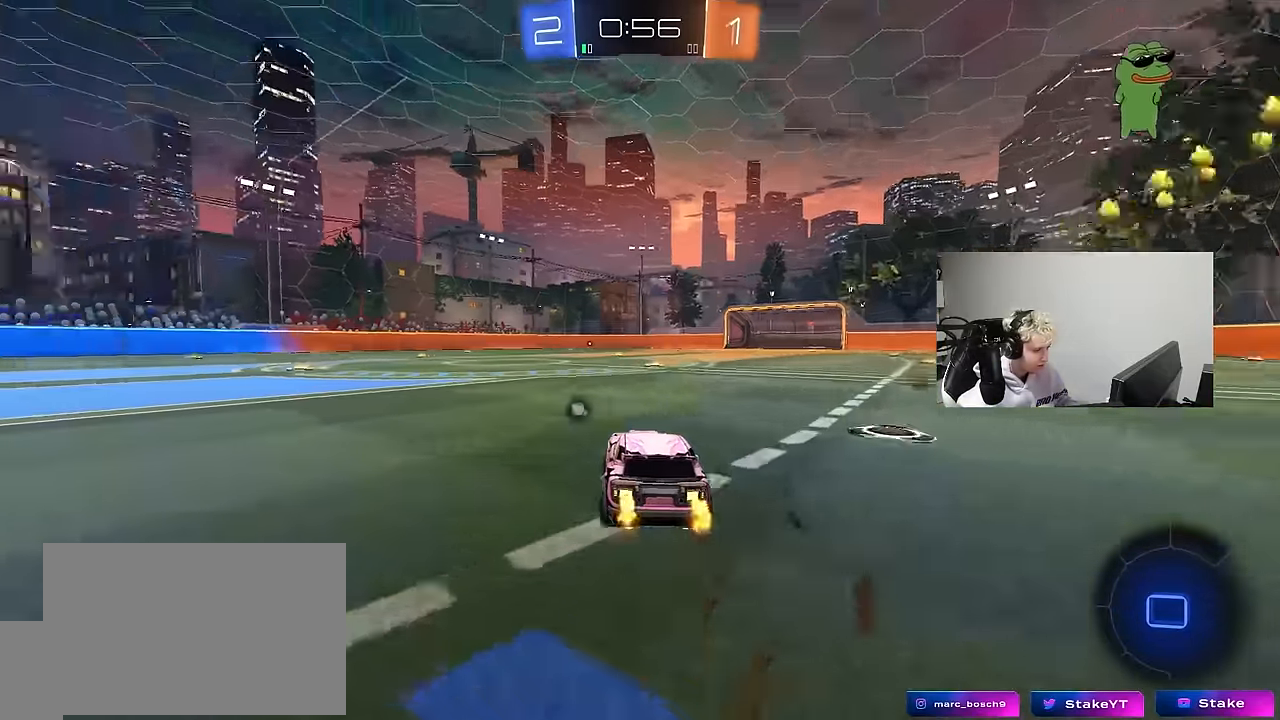
{"keys": ["a", "w"], "mouse": [], "mouse_move": "still", "events": []}
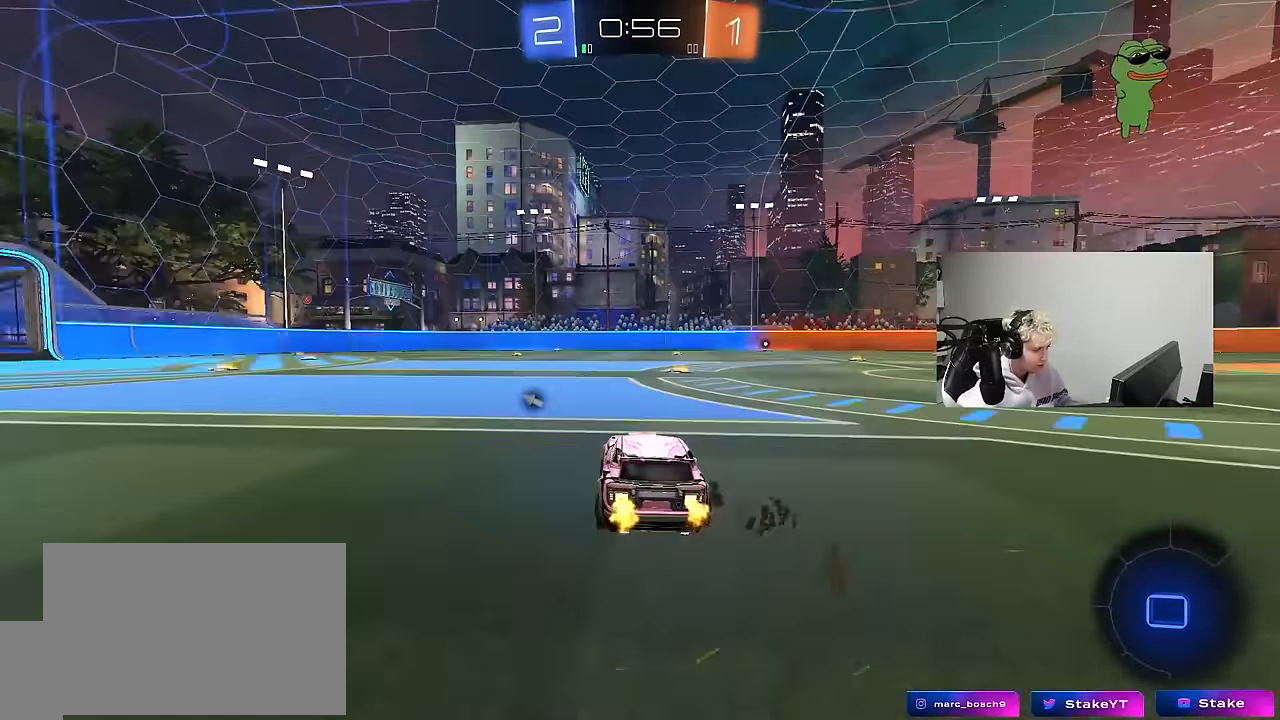
{"keys": ["a", "s", "shift", "space"], "mouse": ["right"], "mouse_move": "down-left", "events": [[133, "a", "up"], [167, "d", "down"], [217, "mouse_left", "down"], [217, "mouse_right", "down"], [267, "a", "down"], [267, "d", "up"], [267, "shift", "down"], [400, "s", "down"], [400, "space", "down"], [400, "w", "up"], [450, "mouse_left", "up"]]}
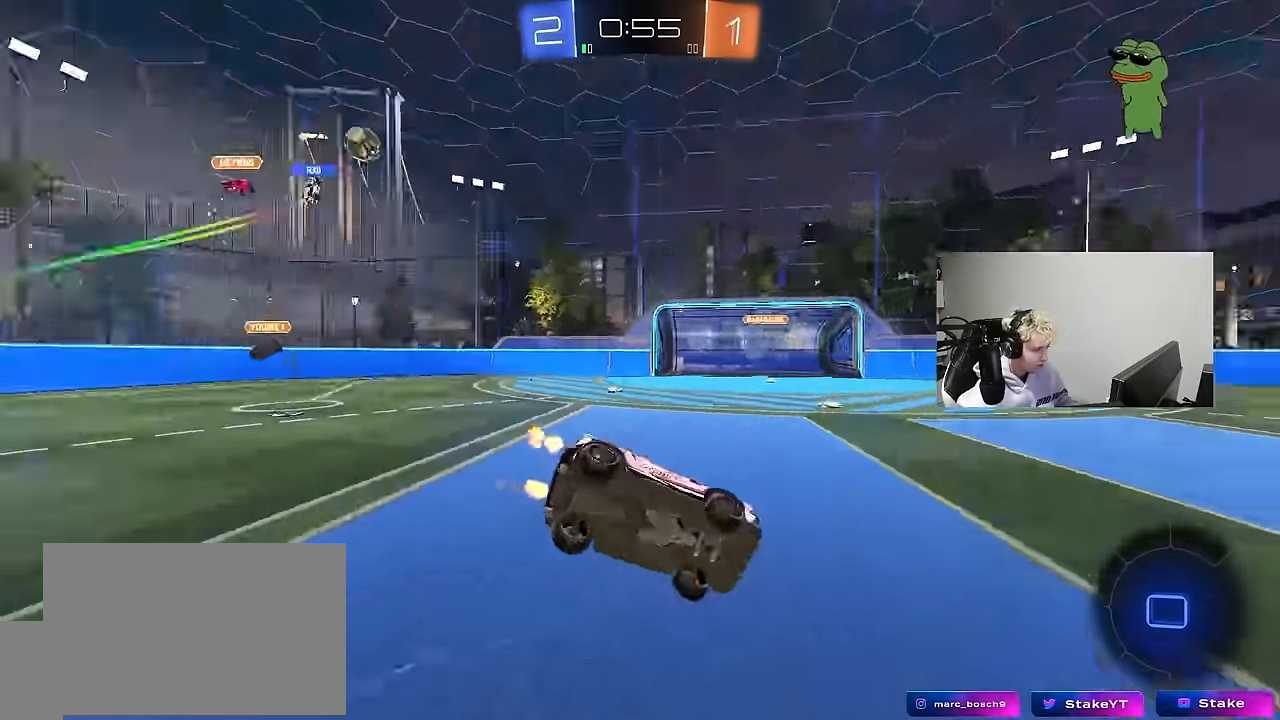
{"keys": ["a", "s", "shift"], "mouse": [], "mouse_move": "still", "events": [[50, "mouse_right", "up"], [50, "space", "up"], [233, "s", "up"], [367, "s", "down"]]}
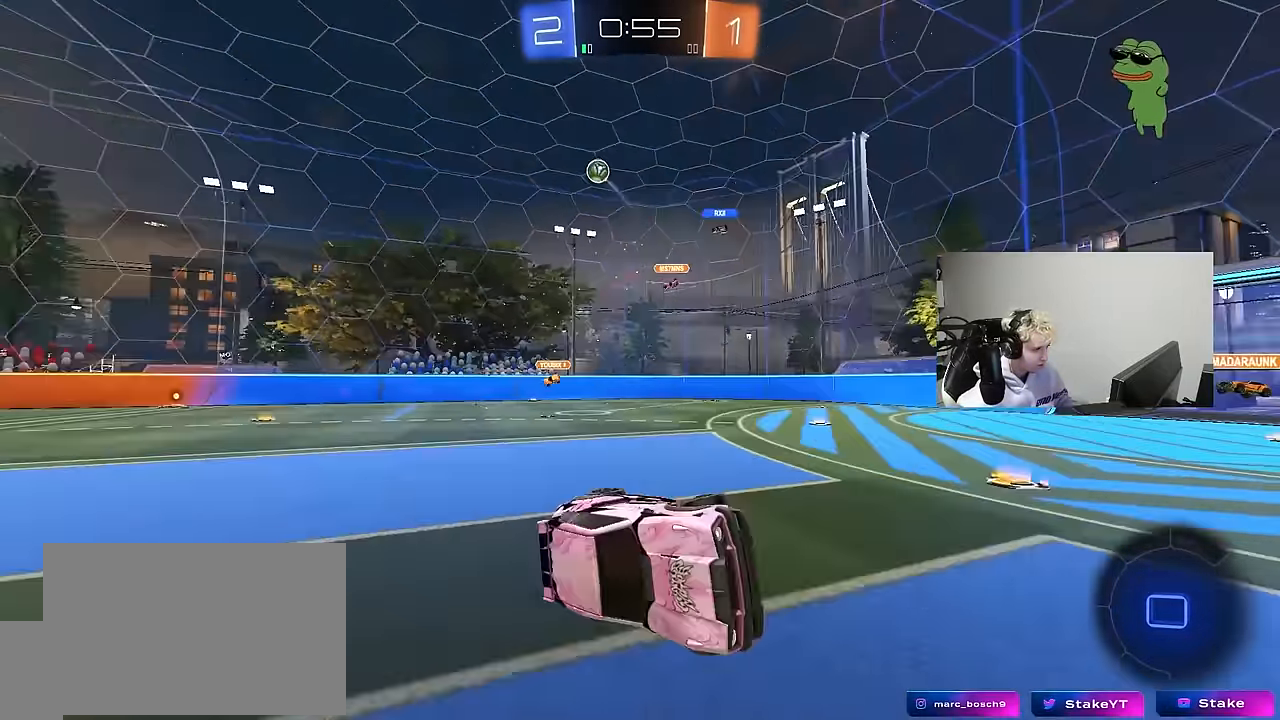
{"keys": ["w"], "mouse": [], "mouse_move": "still", "events": [[67, "s", "up"], [67, "space", "down"], [117, "shift", "up"], [150, "a", "up"], [250, "space", "up"], [300, "w", "down"]]}
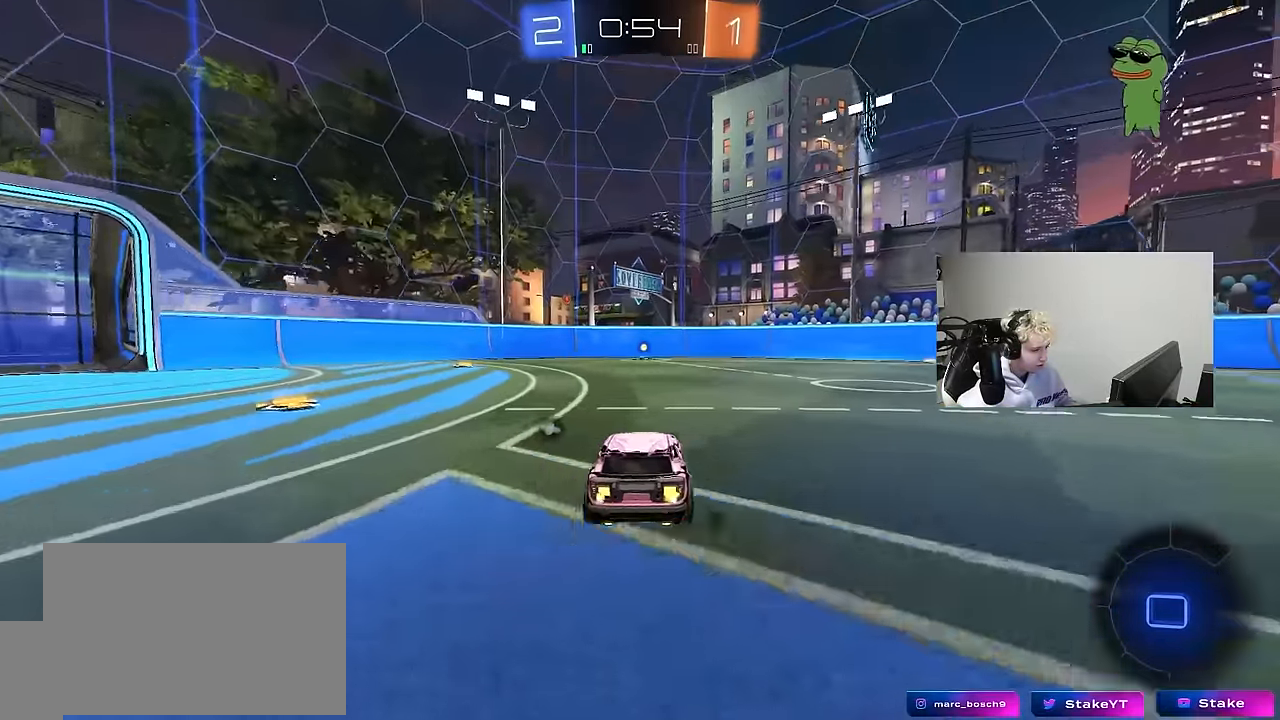
{"keys": ["space", "w"], "mouse": ["left"], "mouse_move": "still", "events": [[450, "space", "down"], [500, "mouse_left", "down"]]}
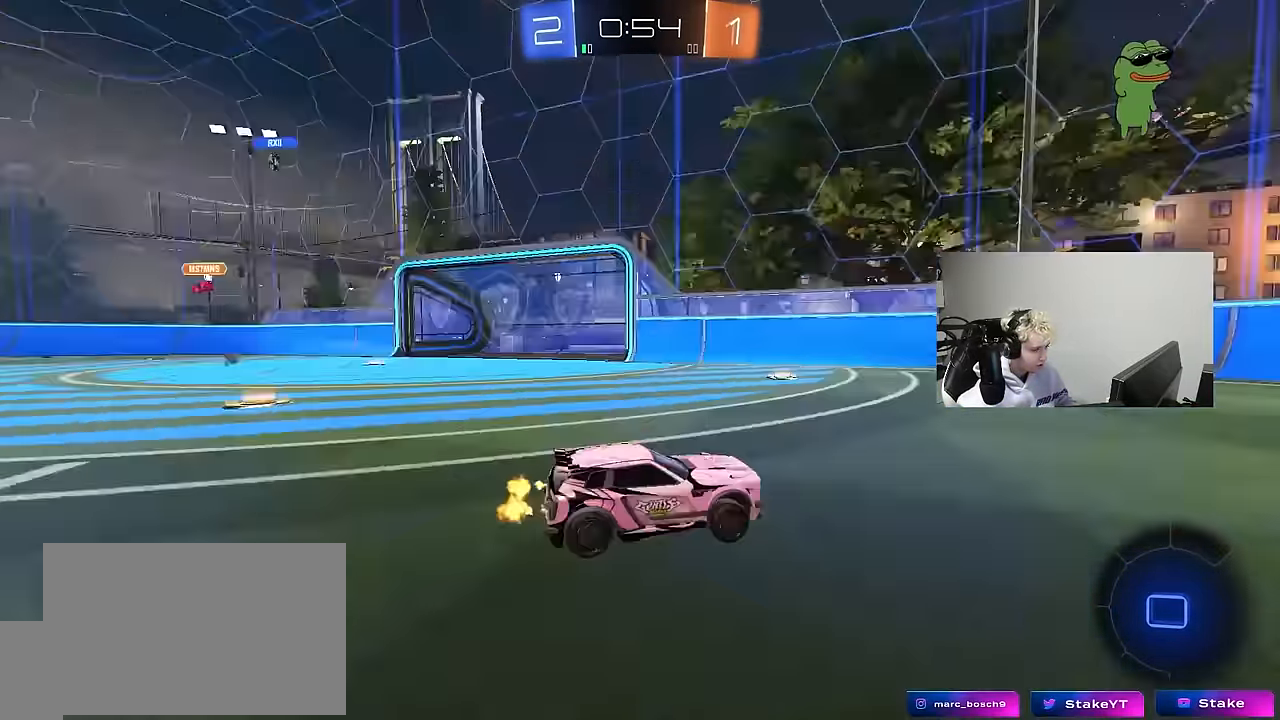
{"keys": ["a", "shift", "w"], "mouse": [], "mouse_move": "still", "events": [[150, "d", "down"], [150, "mouse_left", "up"], [150, "space", "up"], [183, "d", "up"], [467, "a", "down"], [467, "shift", "down"]]}
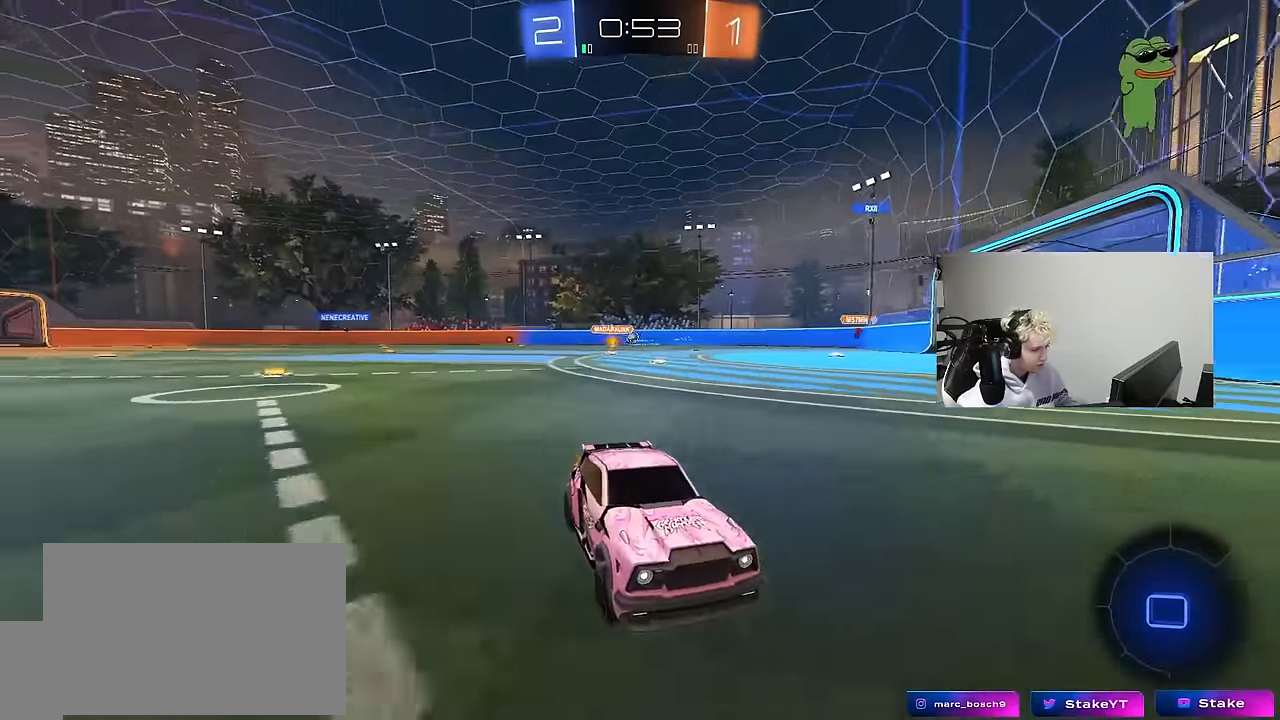
{"keys": ["a", "w"], "mouse": [], "mouse_move": "still", "events": [[100, "shift", "up"]]}
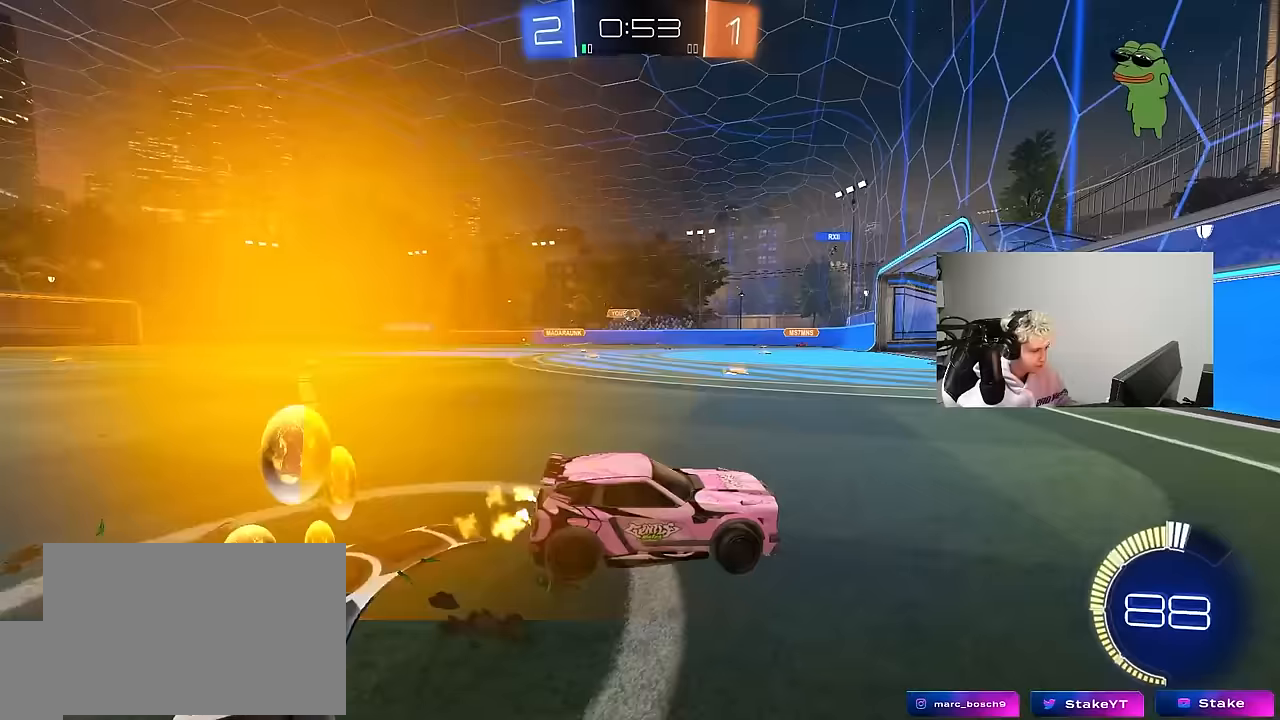
{"keys": ["w"], "mouse": [], "mouse_move": "still", "events": [[317, "a", "up"]]}
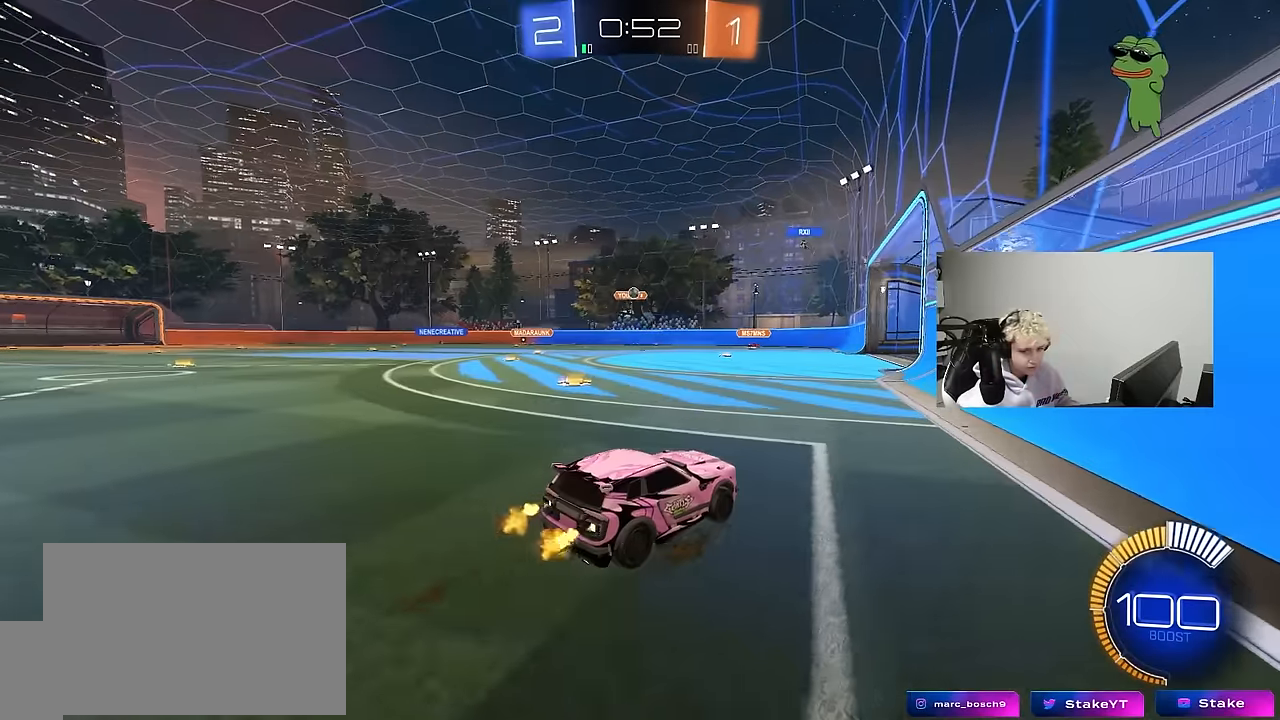
{"keys": ["w"], "mouse": [], "mouse_move": "still", "events": [[283, "a", "down"], [417, "a", "up"]]}
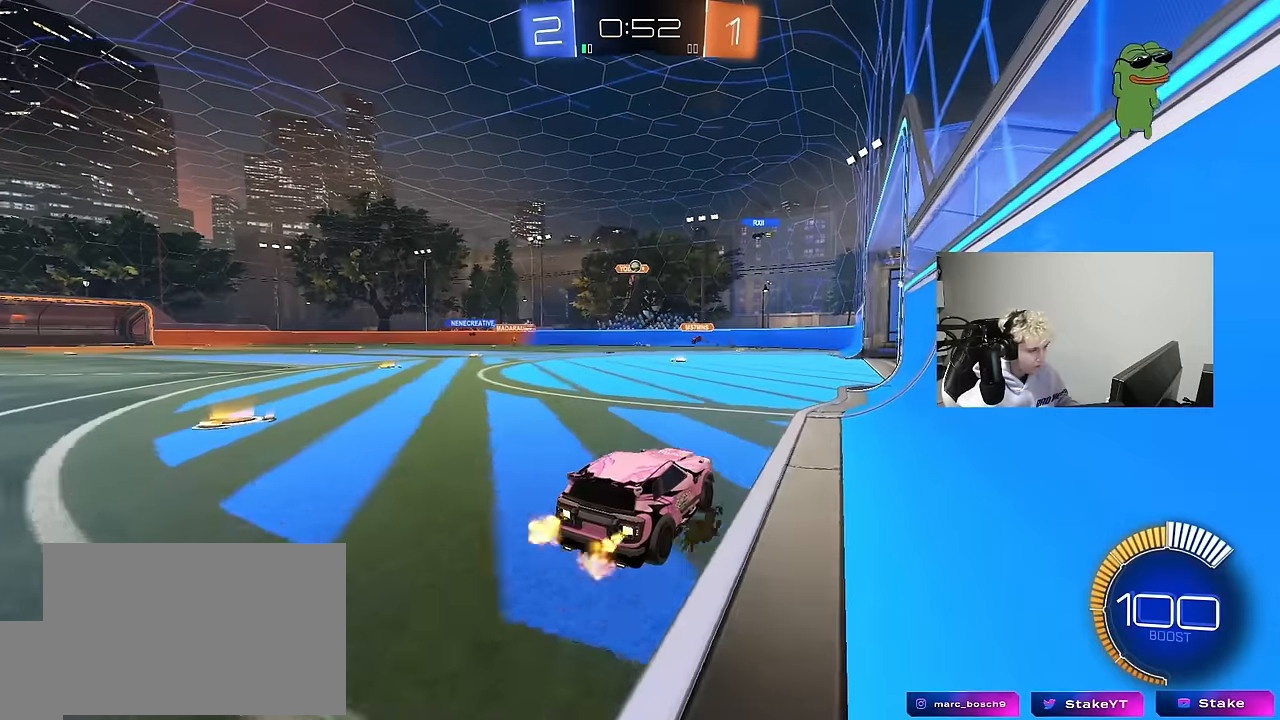
{"keys": ["w"], "mouse": [], "mouse_move": "still", "events": []}
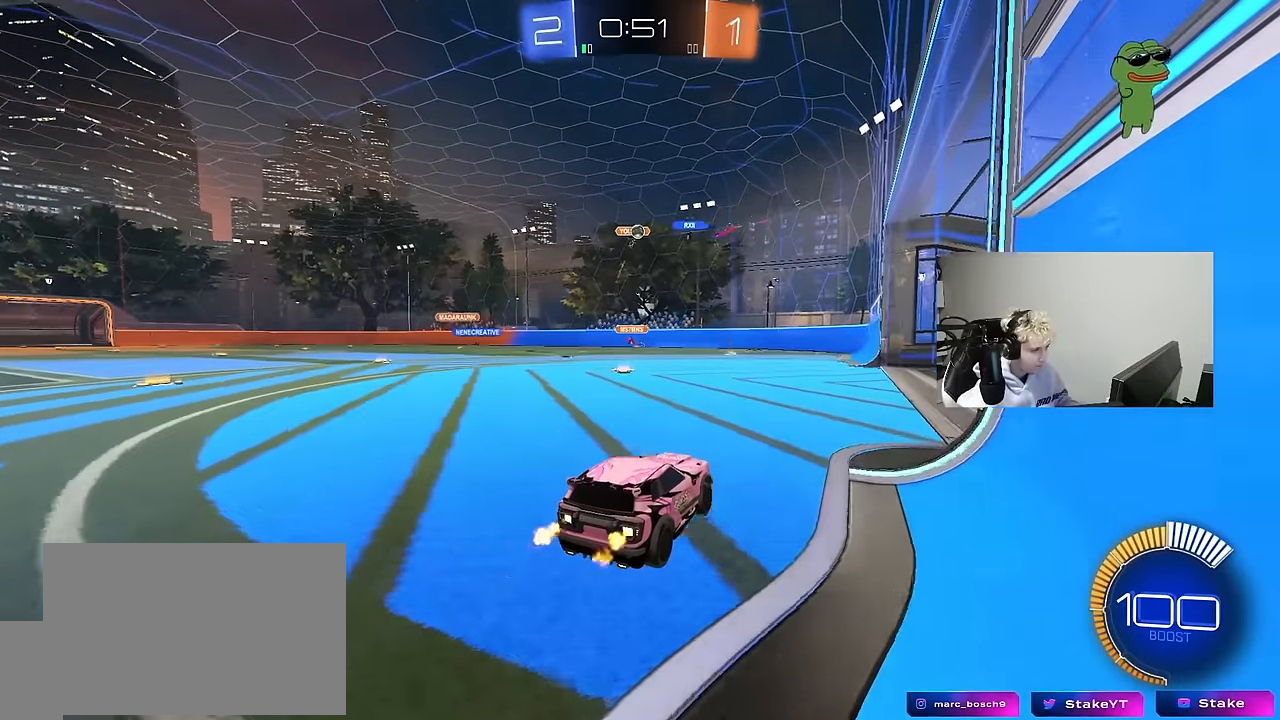
{"keys": [], "mouse": [], "mouse_move": "still", "events": [[317, "d", "down"], [400, "w", "up"], [450, "d", "up"]]}
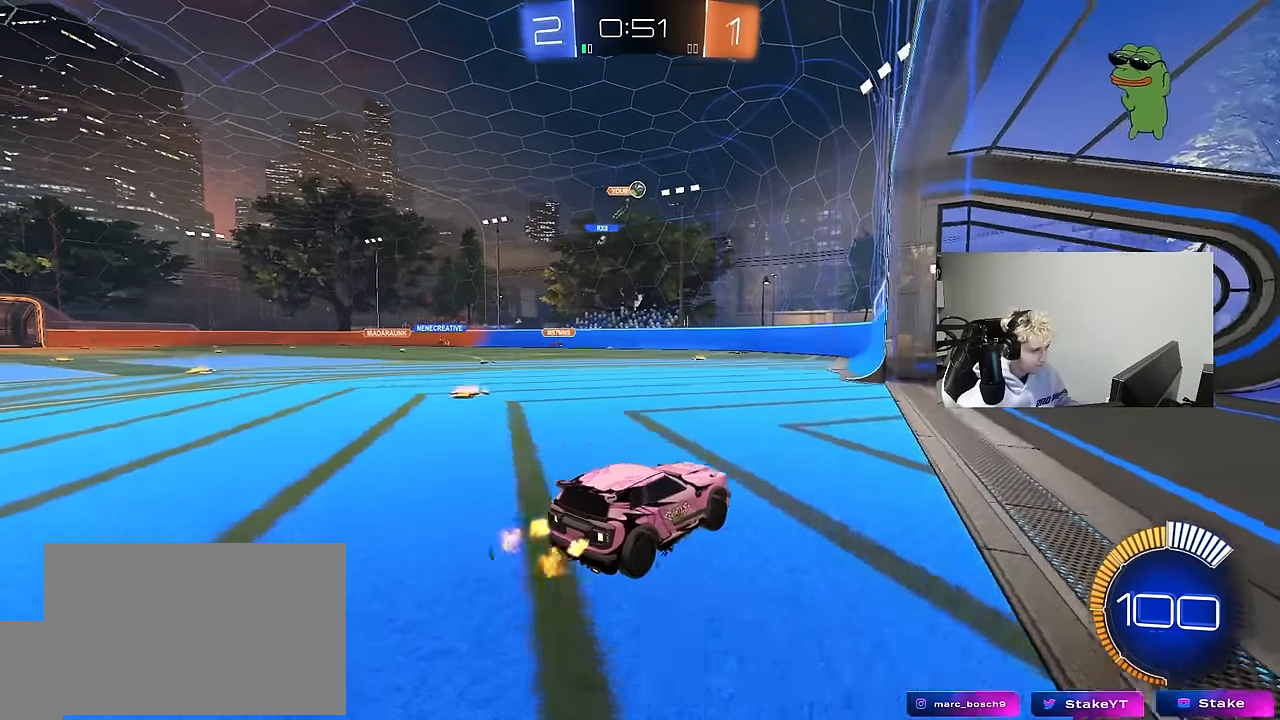
{"keys": ["w"], "mouse": [], "mouse_move": "still", "events": [[50, "d", "down"], [50, "s", "down"], [183, "s", "up"], [417, "d", "up"], [417, "w", "down"]]}
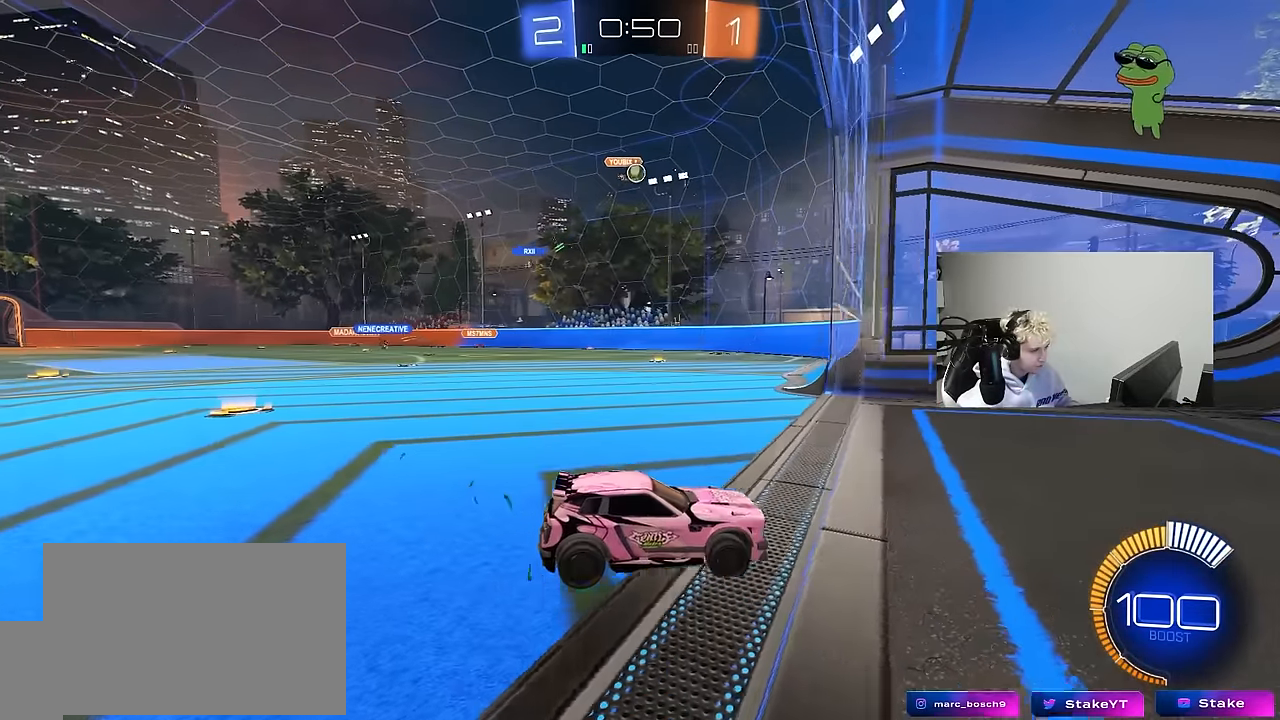
{"keys": ["a", "w"], "mouse": [], "mouse_move": "still", "events": [[200, "a", "down"], [250, "shift", "down"], [383, "shift", "up"]]}